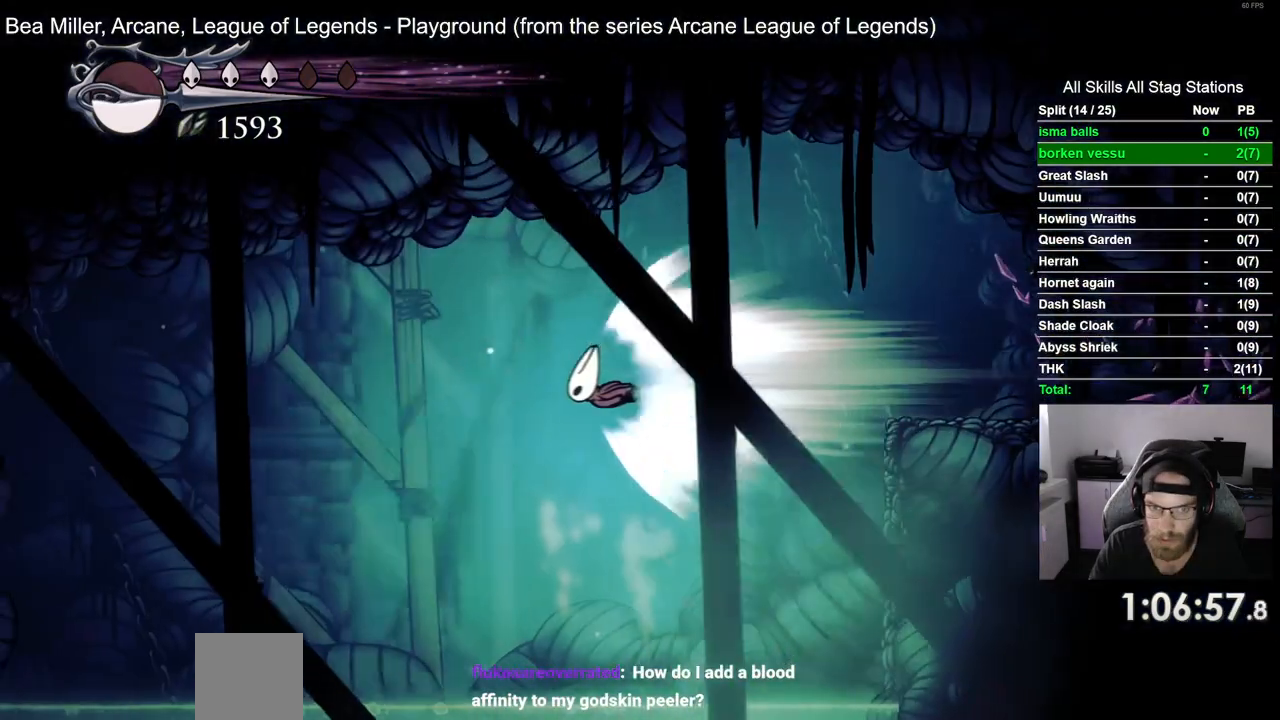
Gameplay with a controller (PlayStation layout); each line is a JSON object with the inputs held at the frame after it. "events" lists button and stick changes between this image and that frame as [ms after this image, input, new state], when the widget could be followed in between. Not read: L1 R1.
{"buttons": ["DPAD_LEFT"], "left_stick": "center", "right_stick": "center", "events": []}
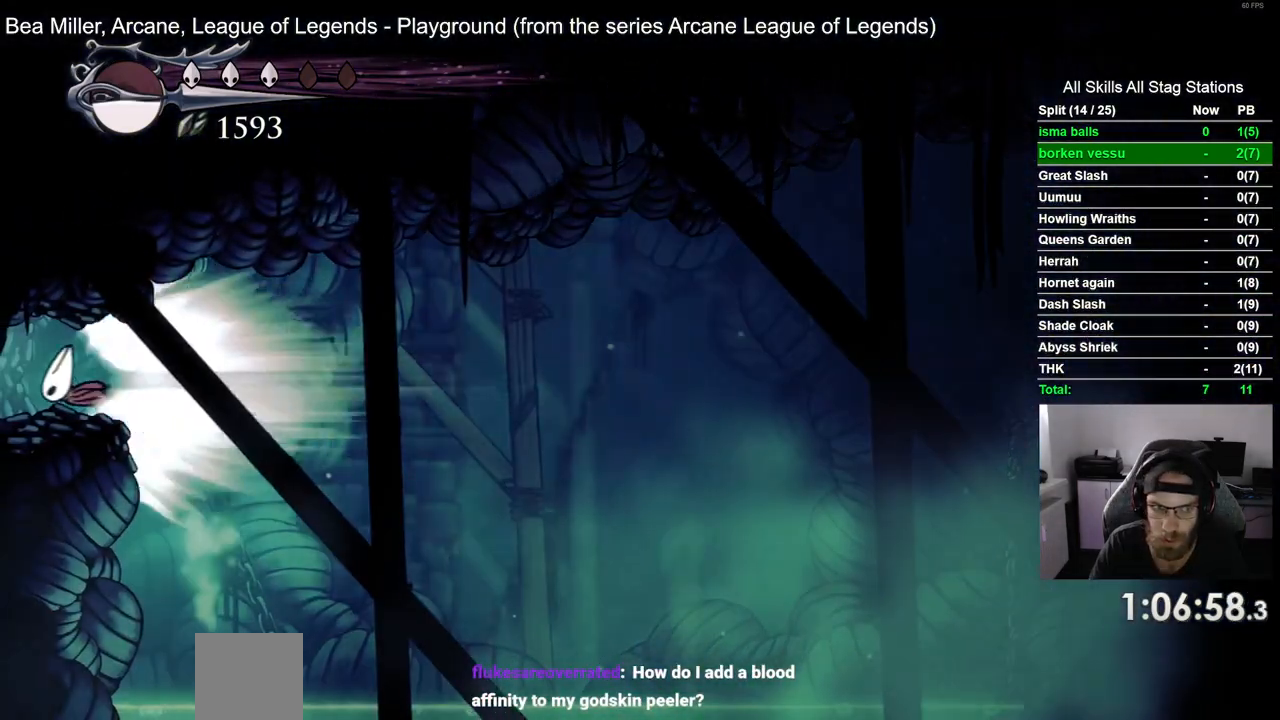
{"buttons": ["DPAD_LEFT"], "left_stick": "center", "right_stick": "center", "events": []}
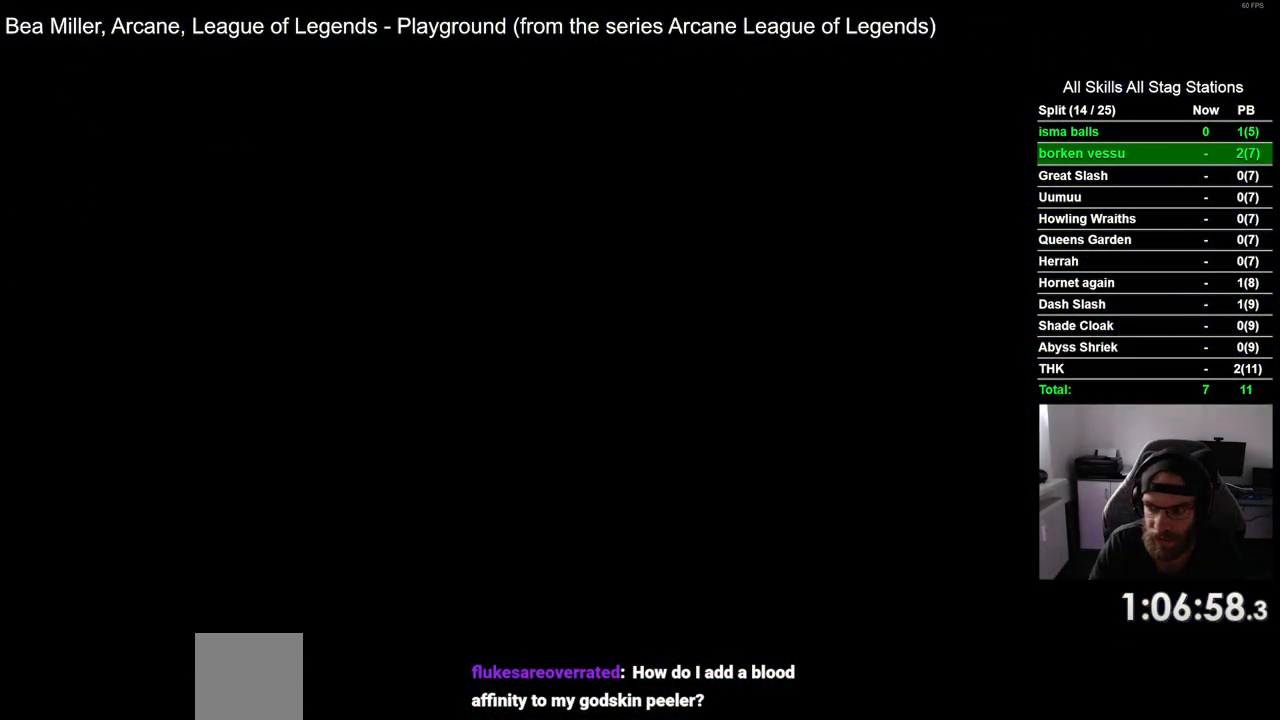
{"buttons": ["DPAD_LEFT"], "left_stick": "center", "right_stick": "center", "events": []}
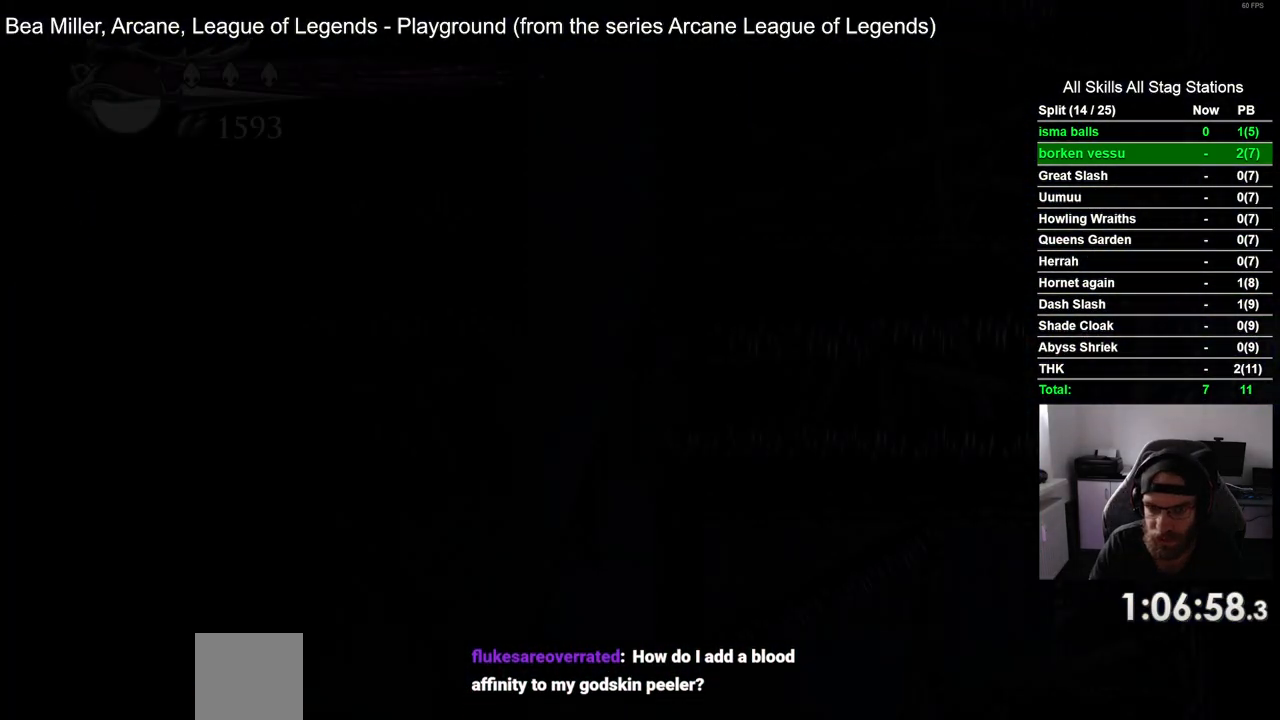
{"buttons": ["DPAD_LEFT"], "left_stick": "center", "right_stick": "center", "events": []}
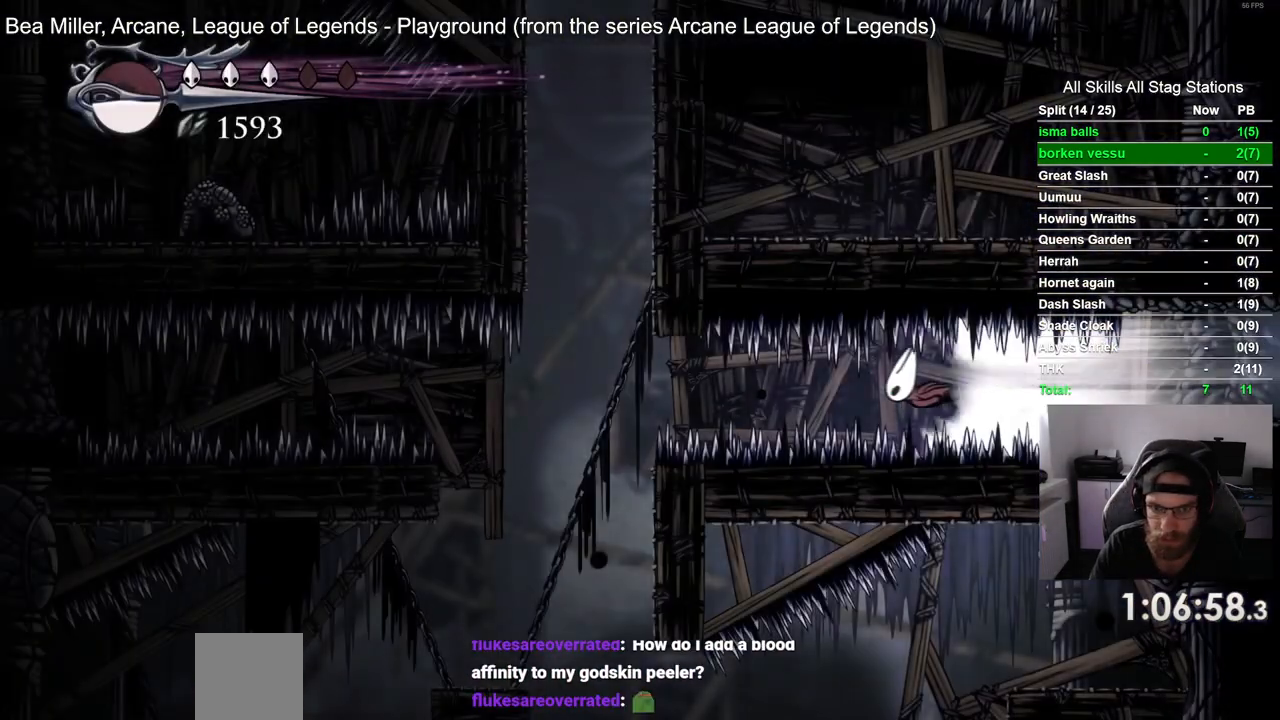
{"buttons": [], "left_stick": "center", "right_stick": "center", "events": [[67, "CROSS", "down"], [150, "DPAD_LEFT", "up"], [183, "CROSS", "up"]]}
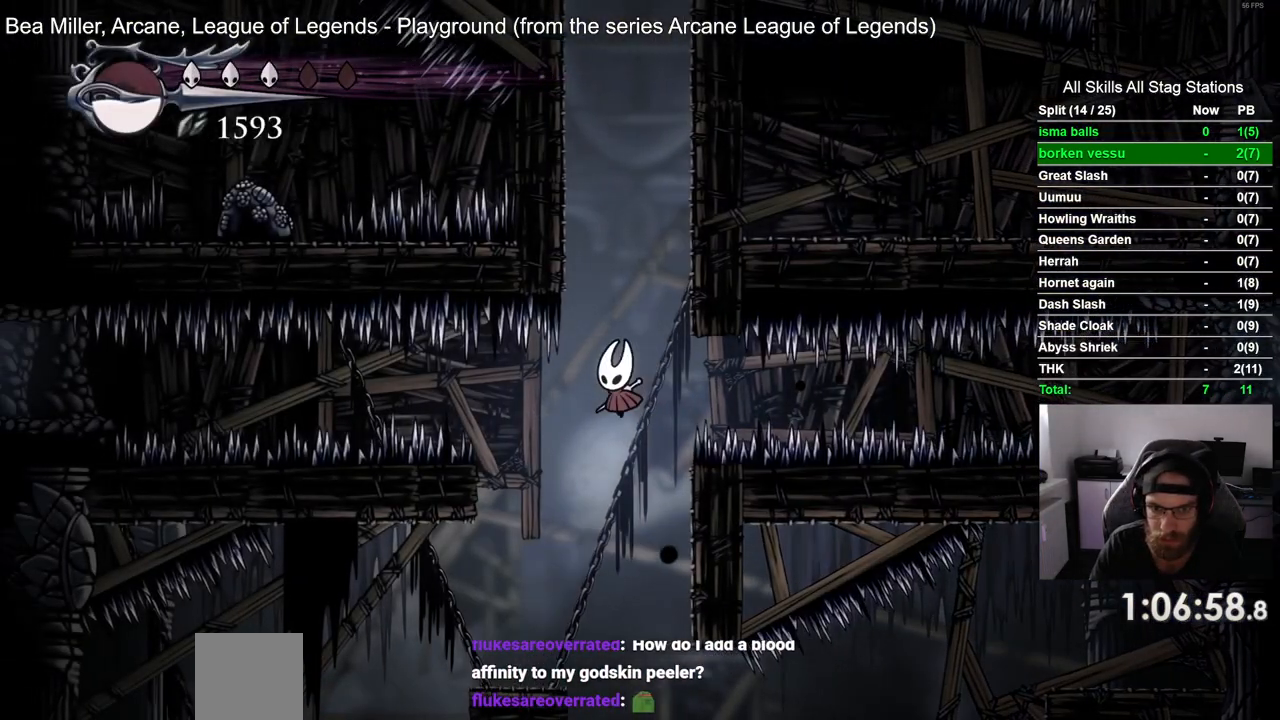
{"buttons": ["DPAD_RIGHT"], "left_stick": "center", "right_stick": "center", "events": [[83, "DPAD_RIGHT", "down"], [150, "DPAD_RIGHT", "up"], [500, "DPAD_RIGHT", "down"]]}
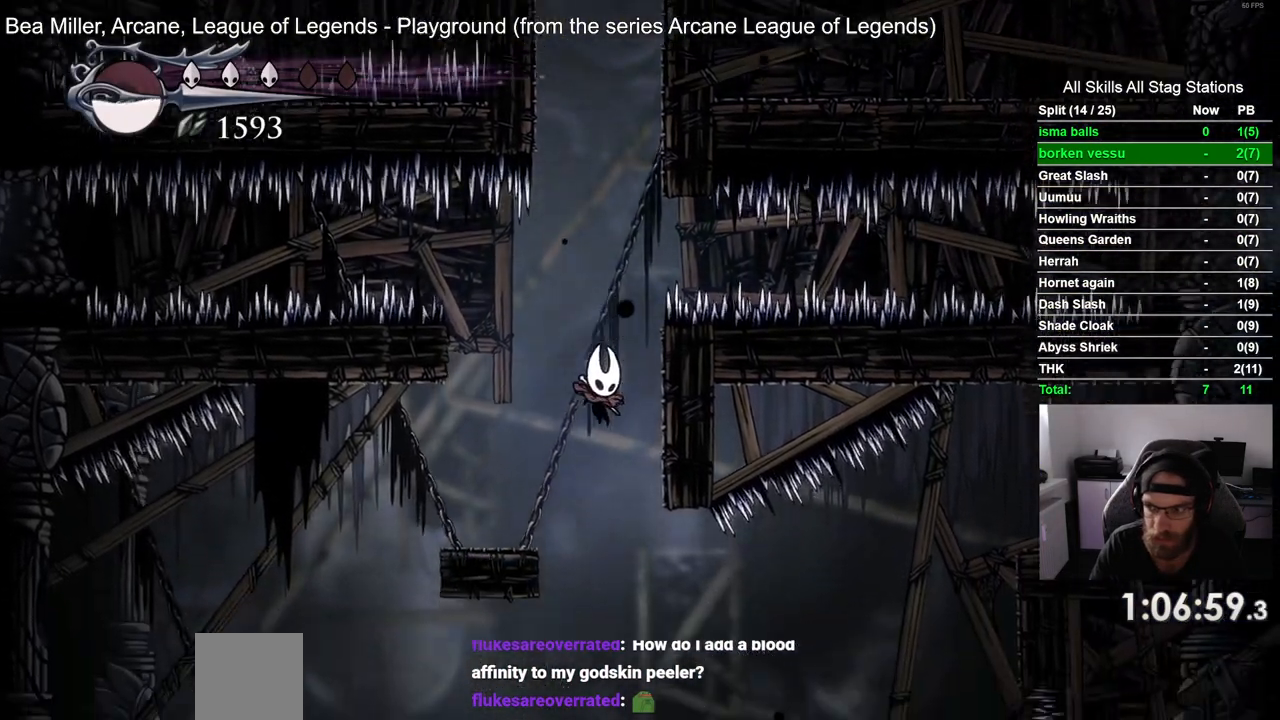
{"buttons": ["DPAD_RIGHT"], "left_stick": "center", "right_stick": "center", "events": []}
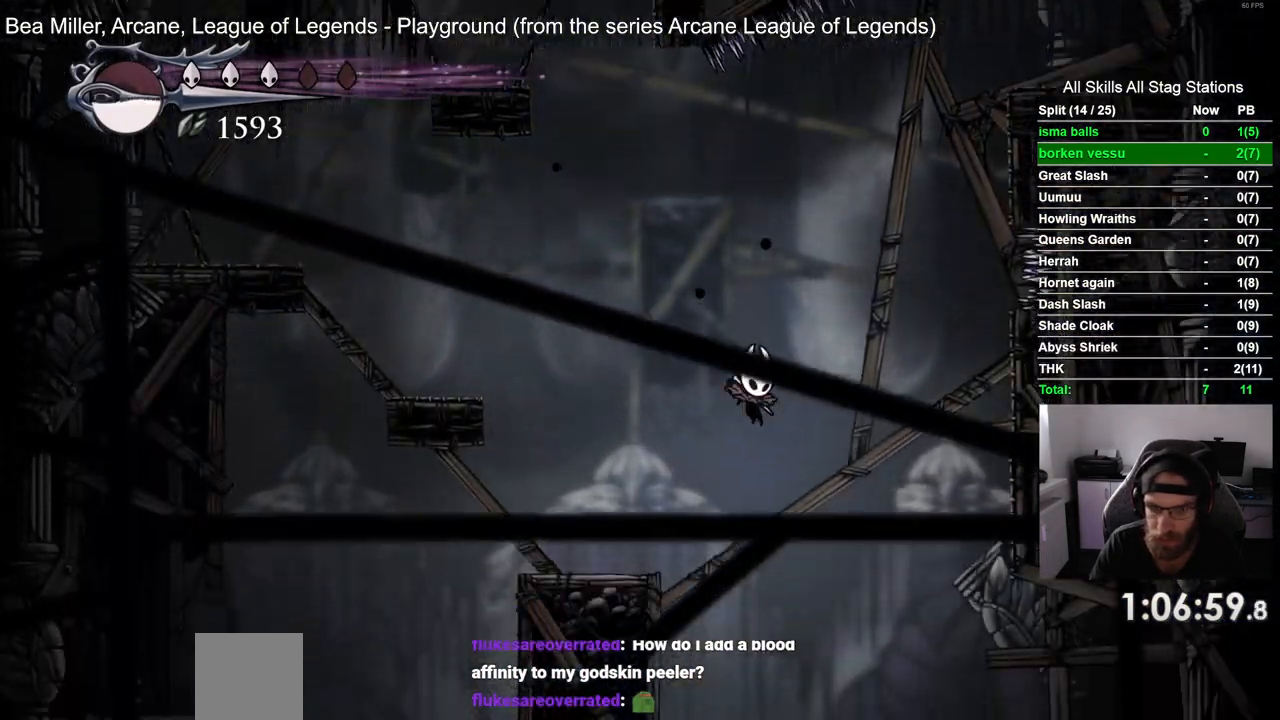
{"buttons": ["DPAD_LEFT"], "left_stick": "center", "right_stick": "center", "events": [[250, "DPAD_LEFT", "down"], [333, "DPAD_RIGHT", "up"]]}
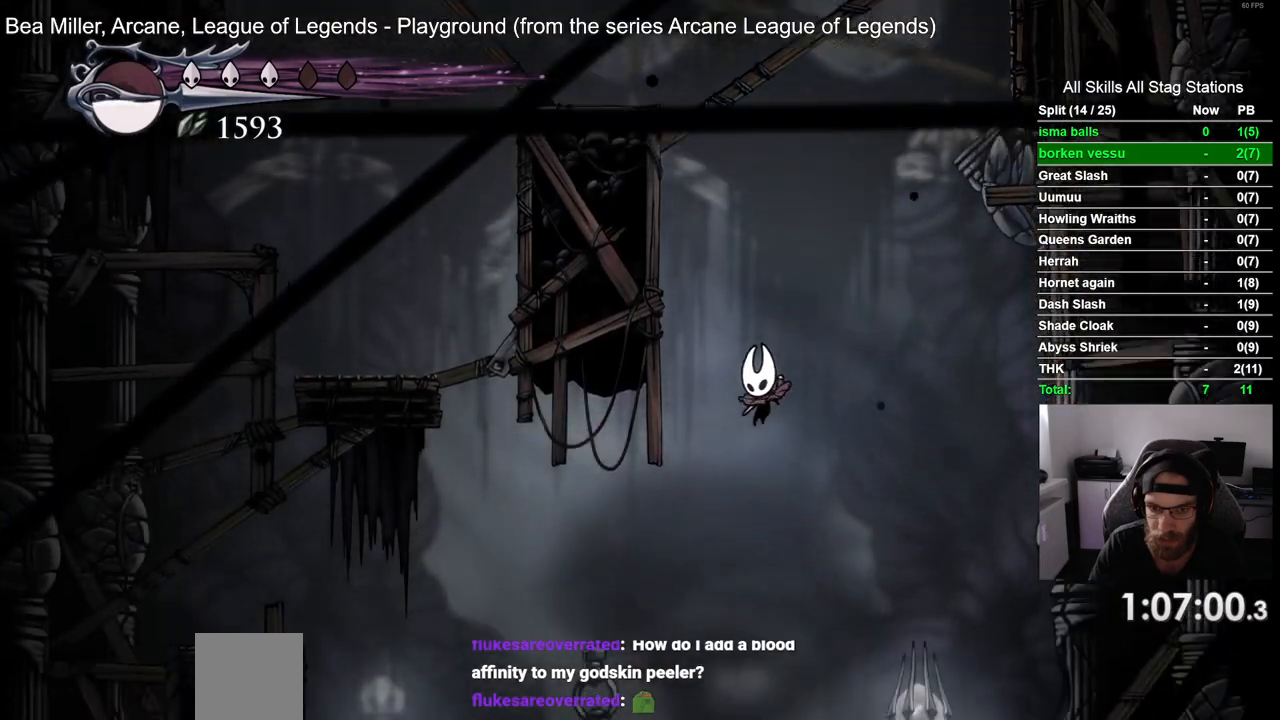
{"buttons": ["R2", "DPAD_LEFT"], "left_stick": "center", "right_stick": "center", "events": [[317, "R2", "down"]]}
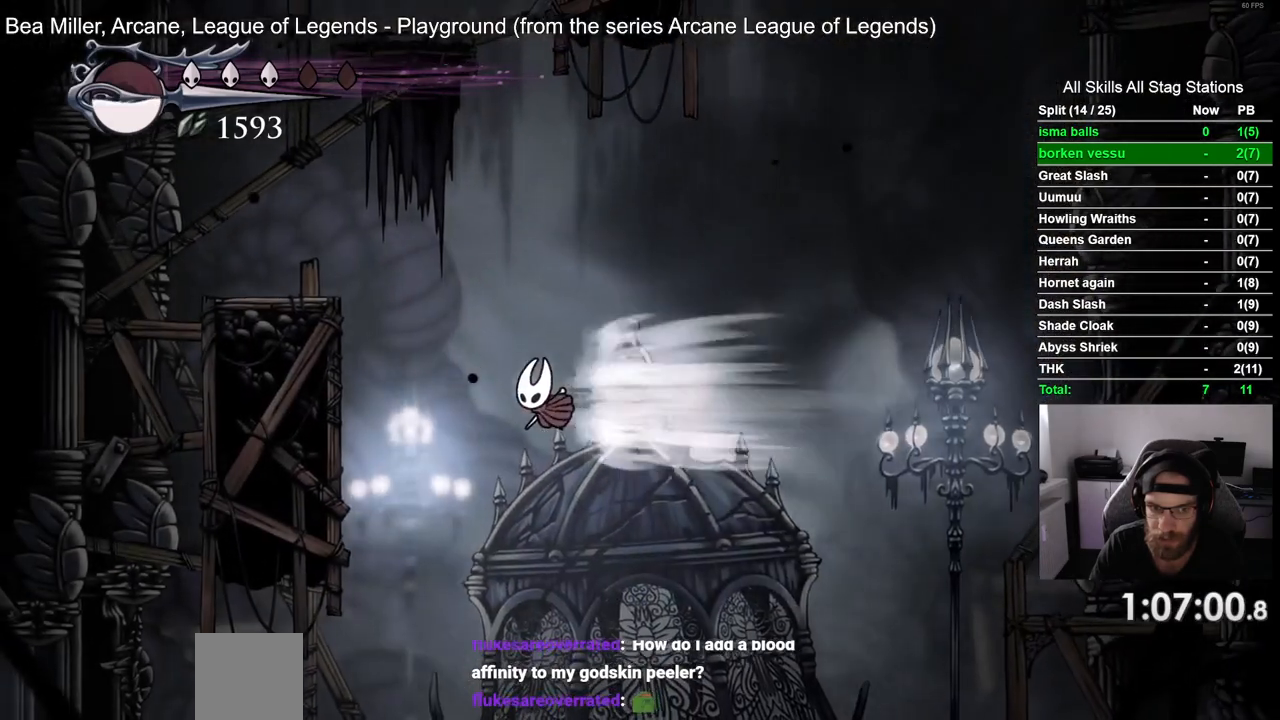
{"buttons": ["DPAD_LEFT"], "left_stick": "center", "right_stick": "center", "events": [[50, "R2", "up"]]}
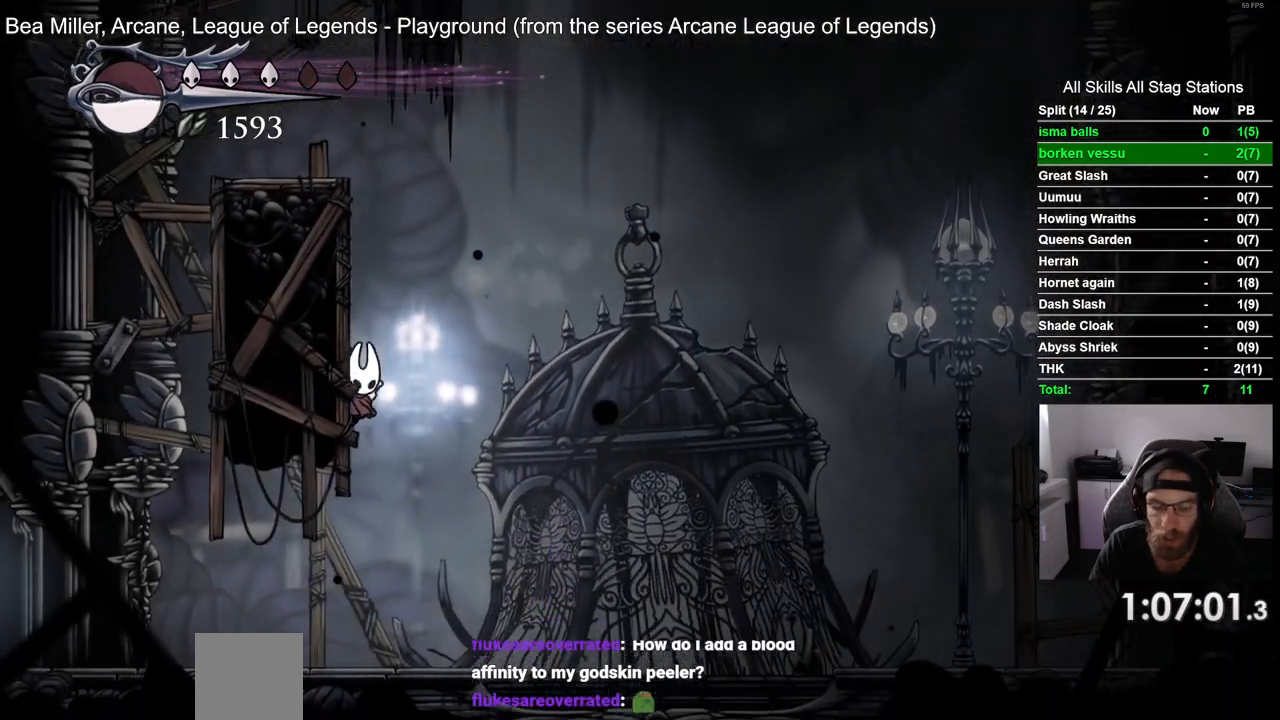
{"buttons": ["DPAD_LEFT"], "left_stick": "center", "right_stick": "center", "events": []}
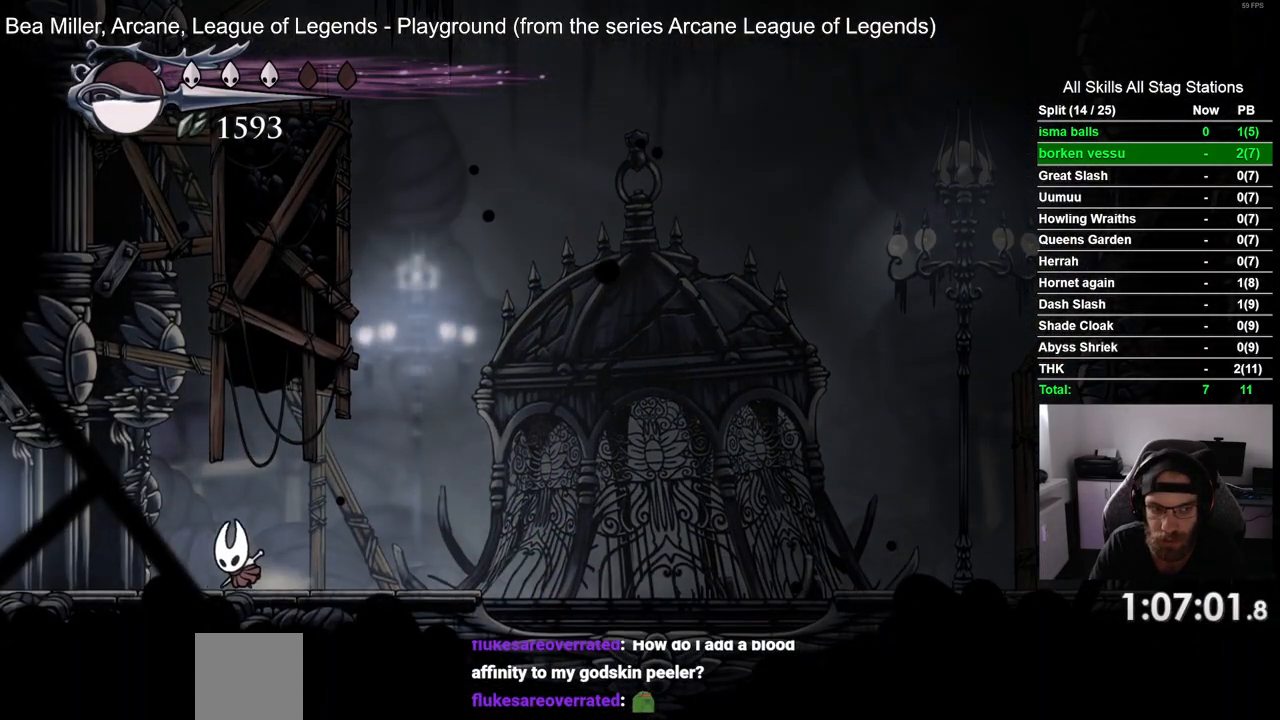
{"buttons": ["DPAD_LEFT"], "left_stick": "center", "right_stick": "center", "events": [[17, "R2", "down"], [250, "R2", "up"]]}
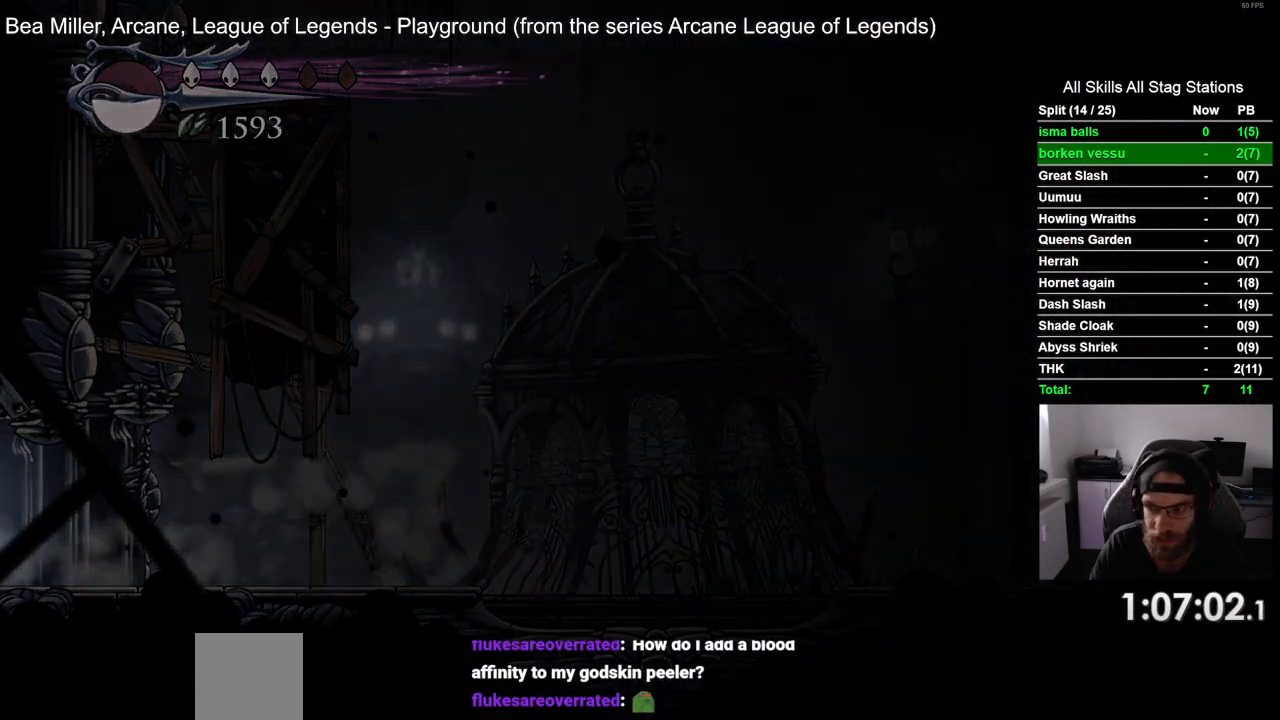
{"buttons": ["DPAD_LEFT"], "left_stick": "center", "right_stick": "center", "events": []}
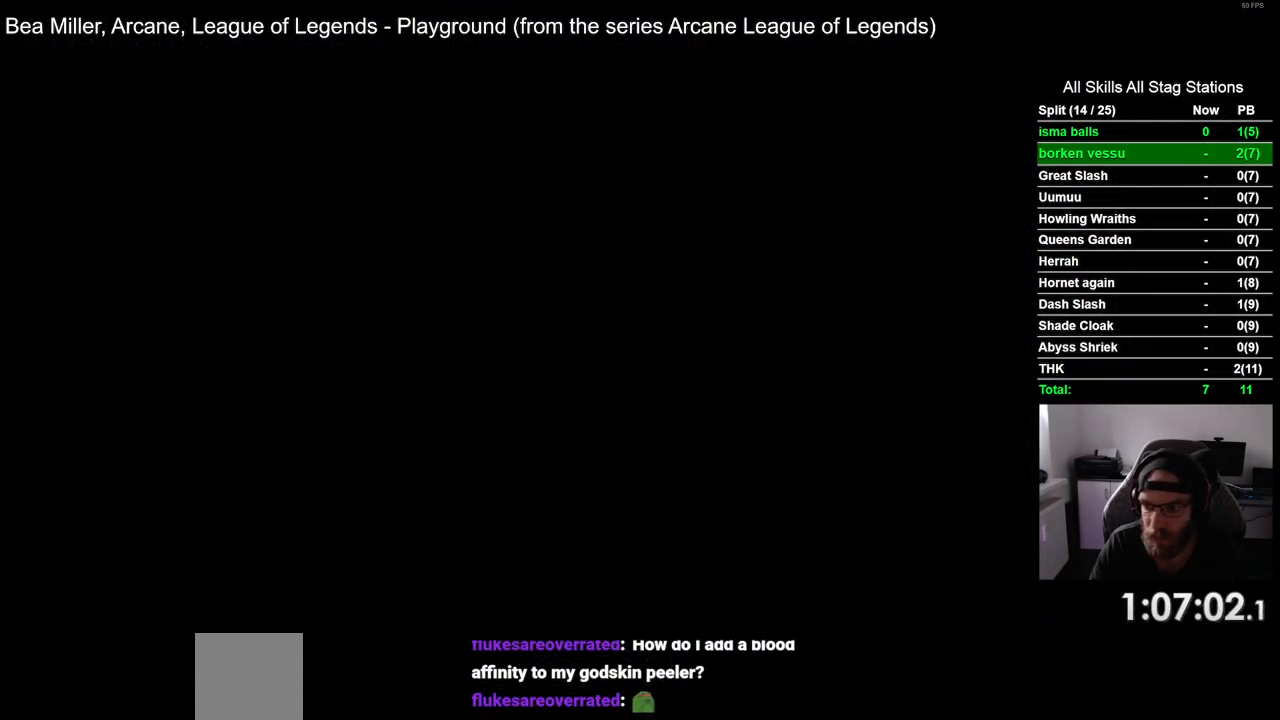
{"buttons": ["DPAD_LEFT"], "left_stick": "center", "right_stick": "center", "events": []}
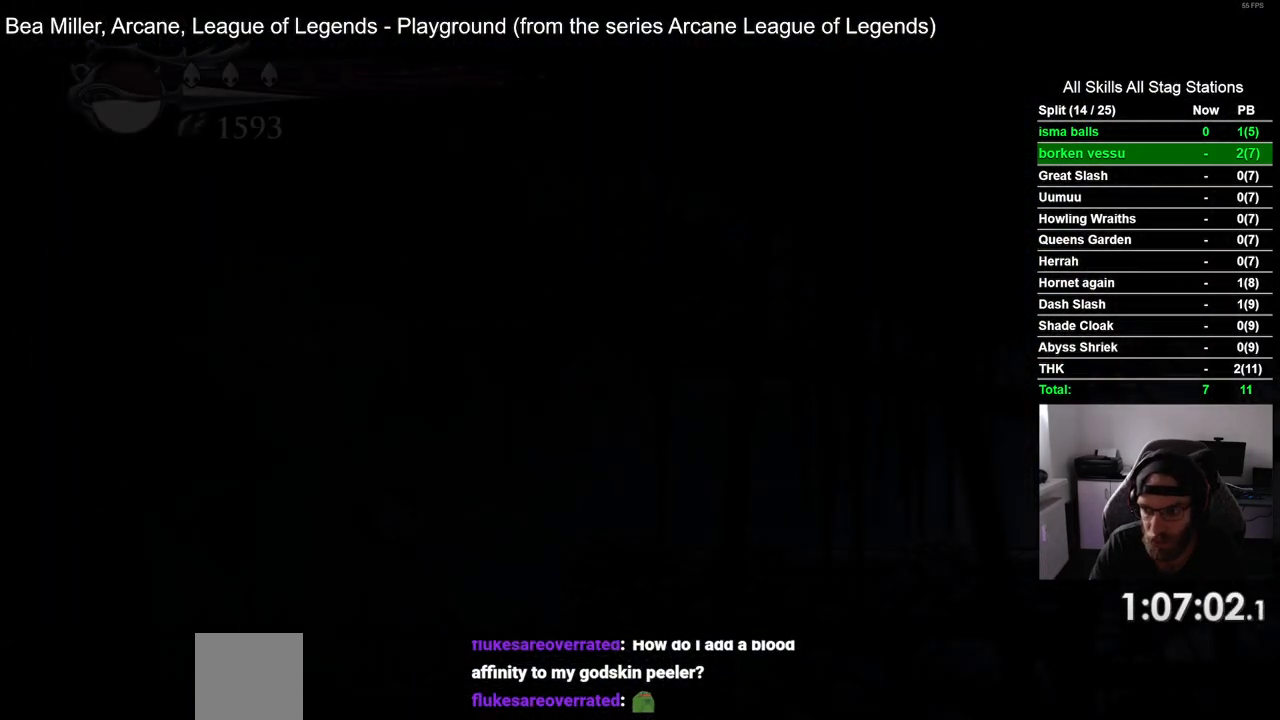
{"buttons": ["DPAD_LEFT"], "left_stick": "center", "right_stick": "center", "events": []}
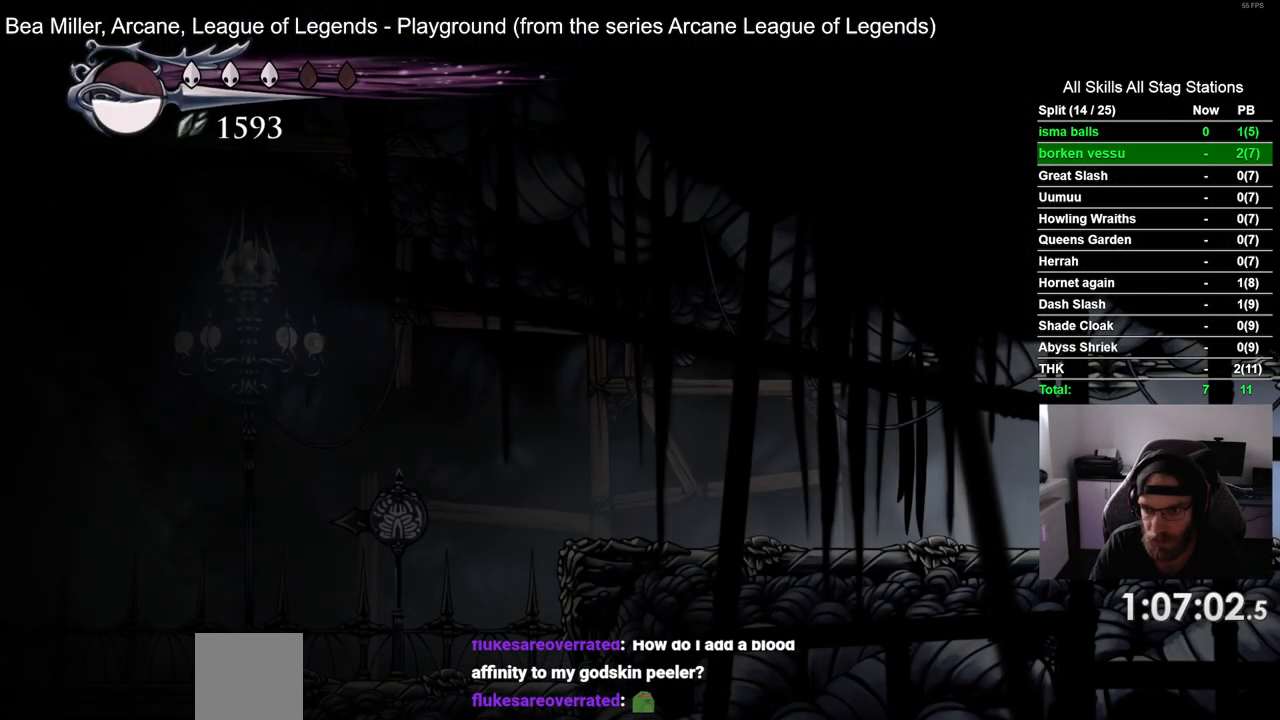
{"buttons": ["DPAD_LEFT"], "left_stick": "center", "right_stick": "center", "events": [[167, "R2", "down"], [417, "R2", "up"]]}
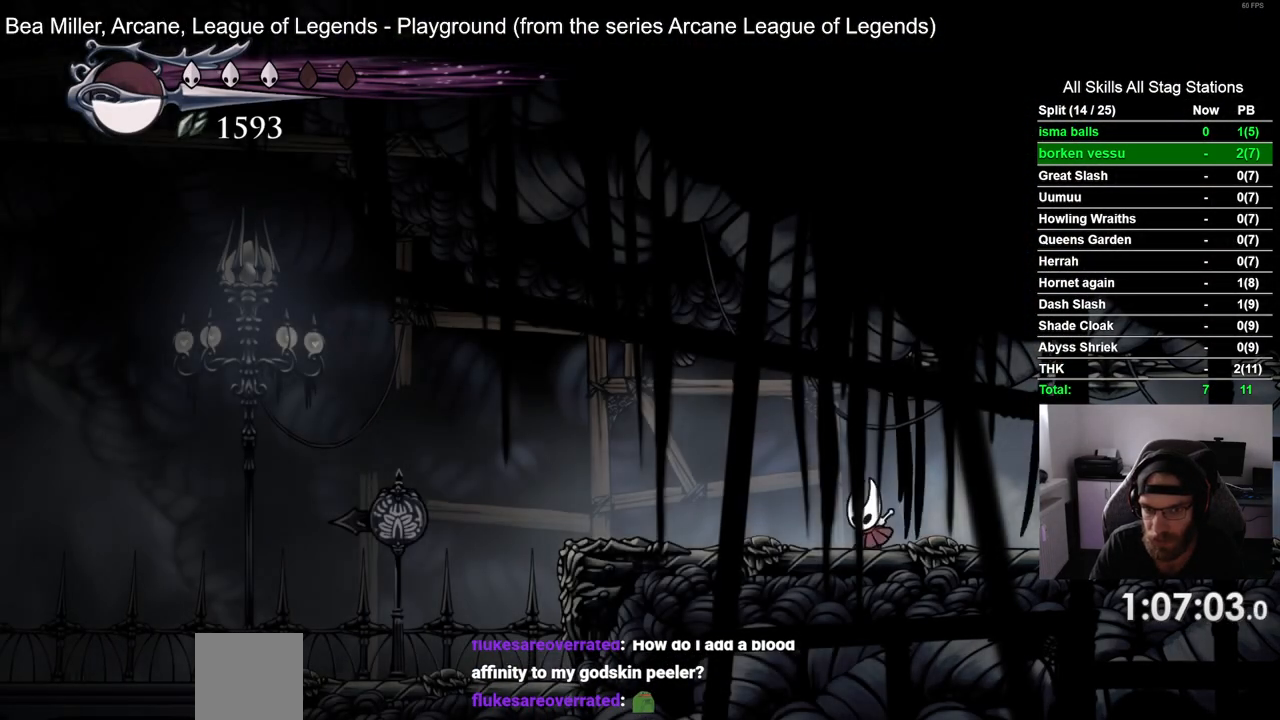
{"buttons": ["R2", "DPAD_LEFT"], "left_stick": "center", "right_stick": "center", "events": [[350, "R2", "down"]]}
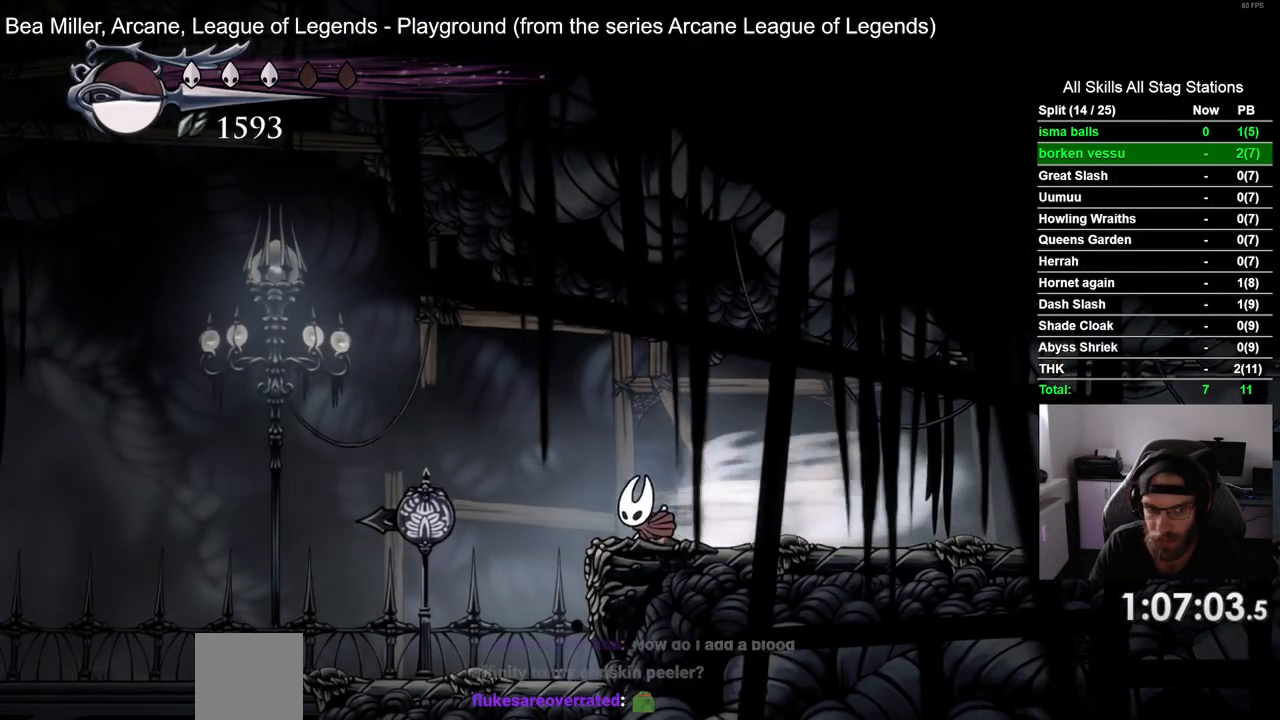
{"buttons": ["DPAD_LEFT"], "left_stick": "center", "right_stick": "center", "events": [[83, "R2", "up"]]}
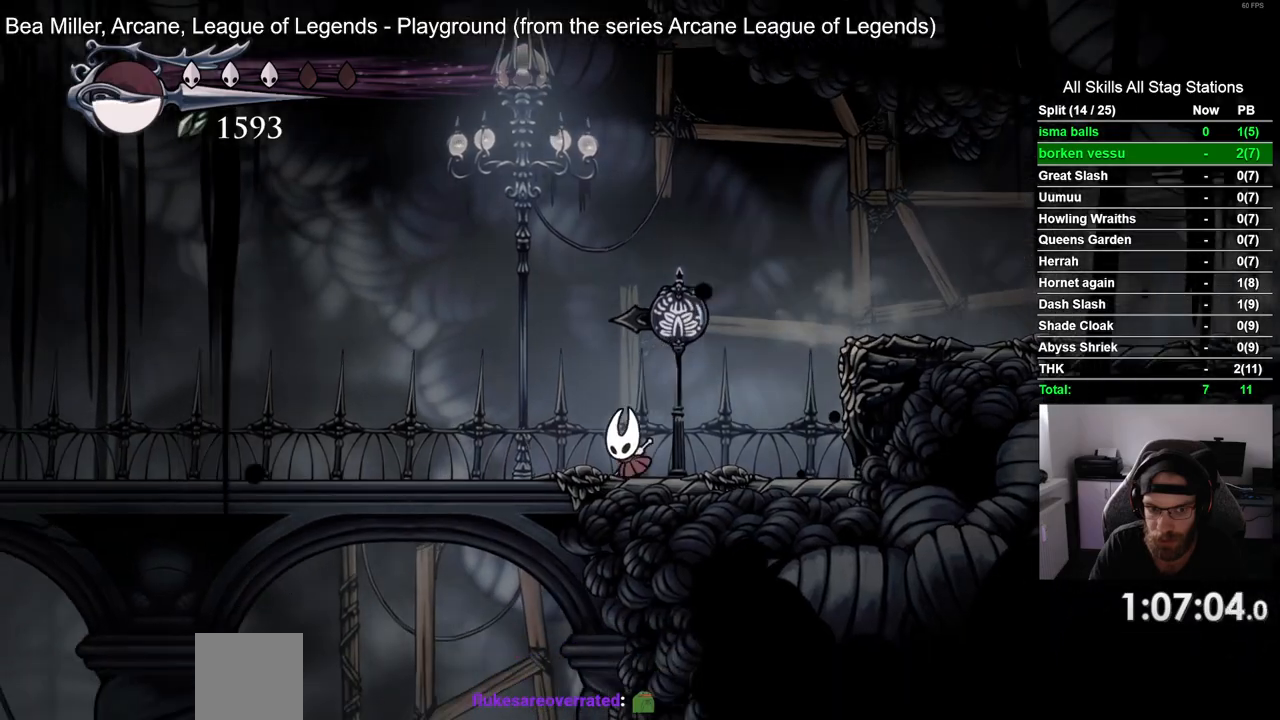
{"buttons": ["DPAD_LEFT"], "left_stick": "center", "right_stick": "center", "events": [[200, "R2", "down"], [433, "R2", "up"]]}
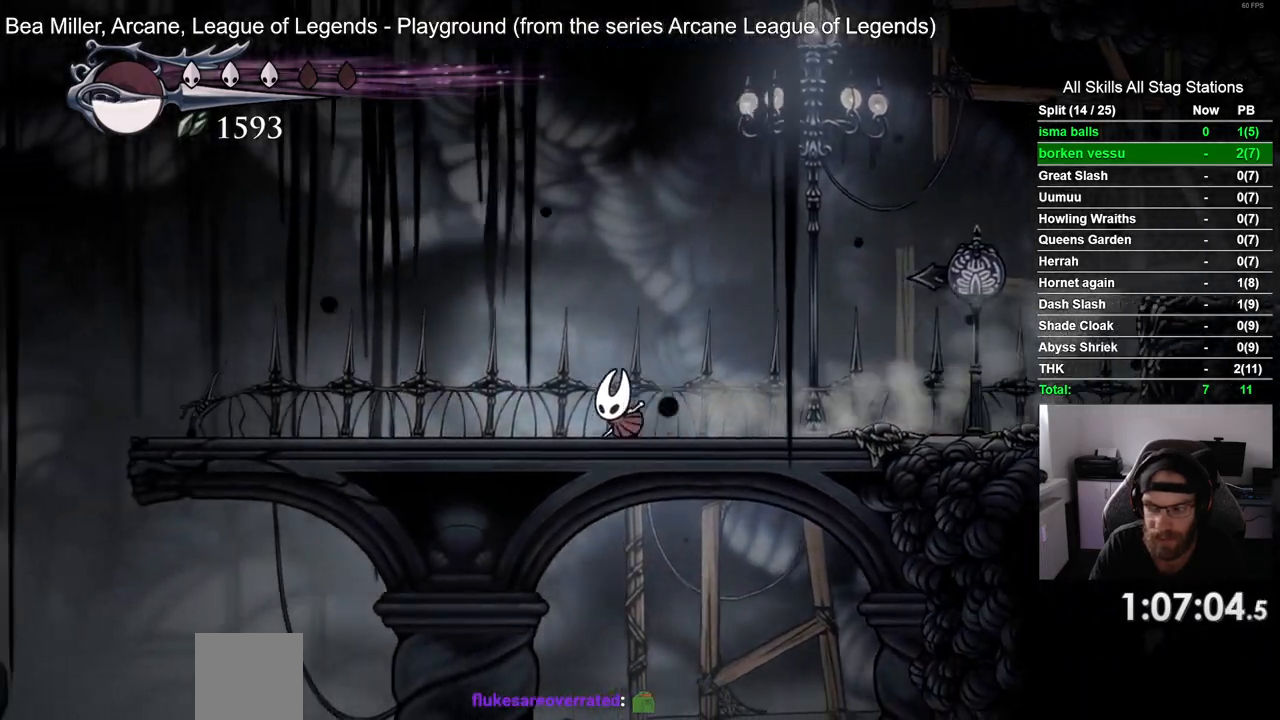
{"buttons": ["DPAD_LEFT"], "left_stick": "center", "right_stick": "center", "events": []}
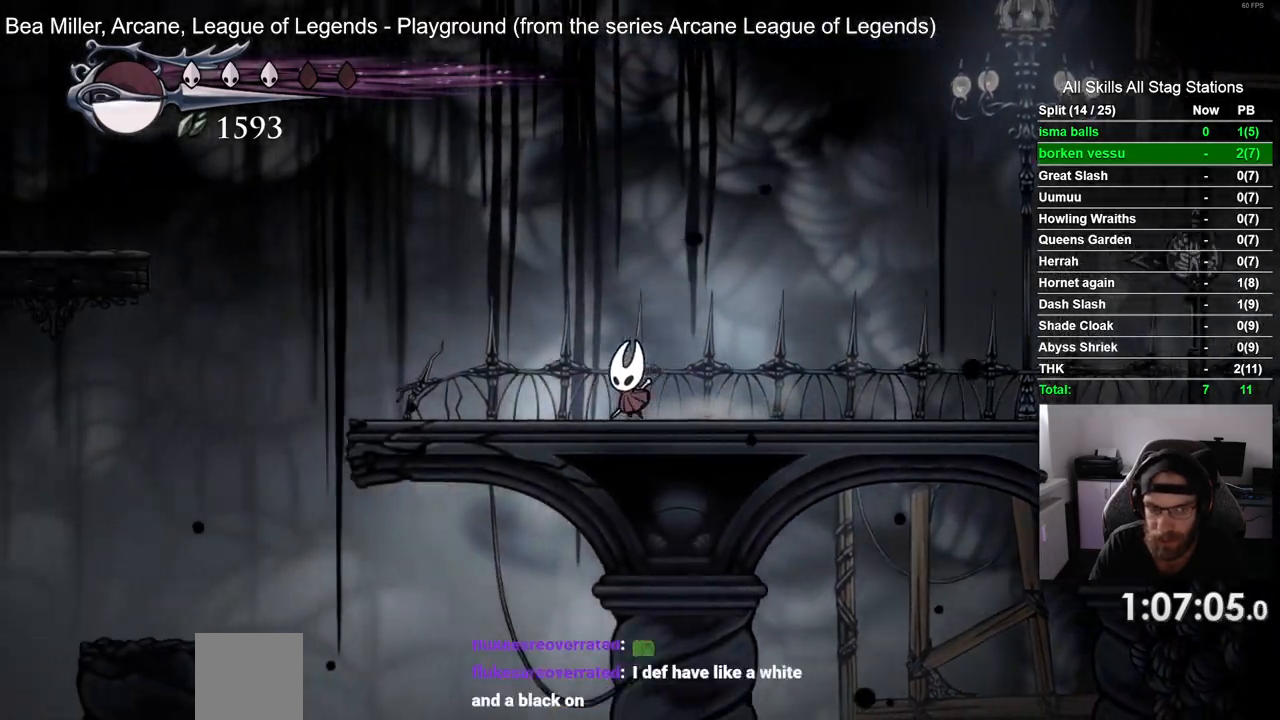
{"buttons": ["DPAD_LEFT"], "left_stick": "center", "right_stick": "center", "events": []}
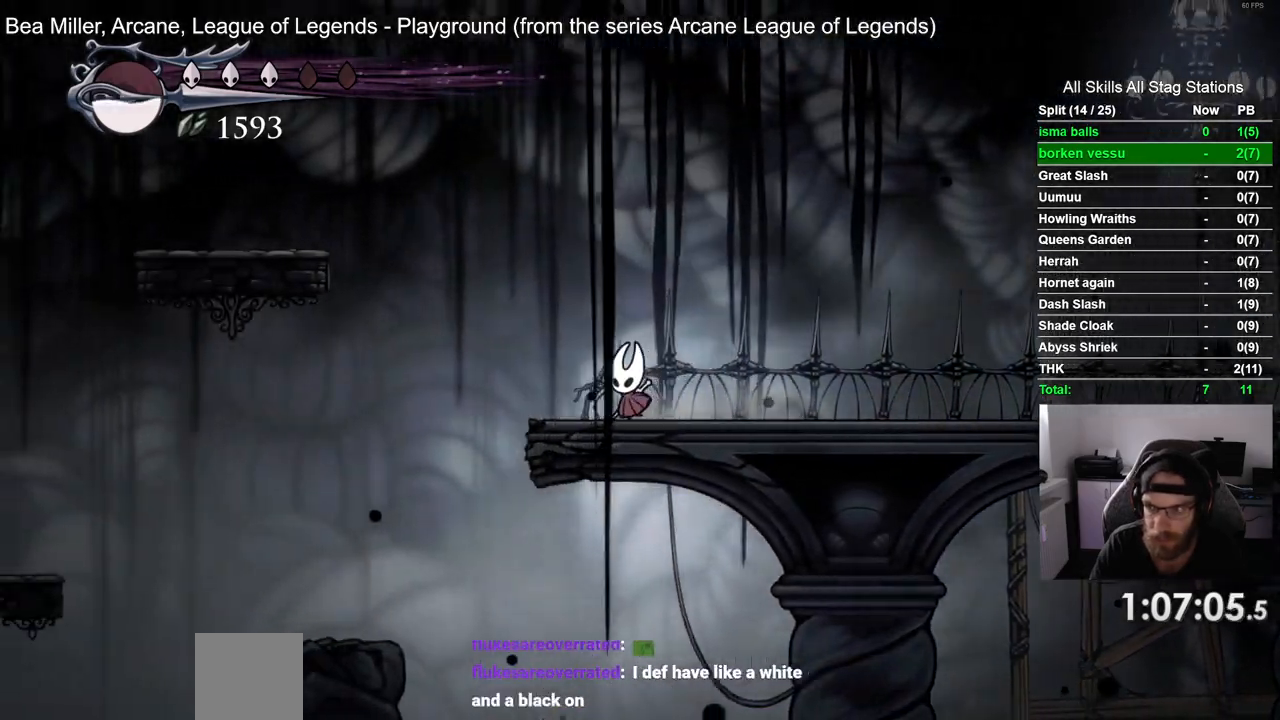
{"buttons": ["CROSS", "DPAD_LEFT"], "left_stick": "center", "right_stick": "center", "events": [[17, "CROSS", "down"]]}
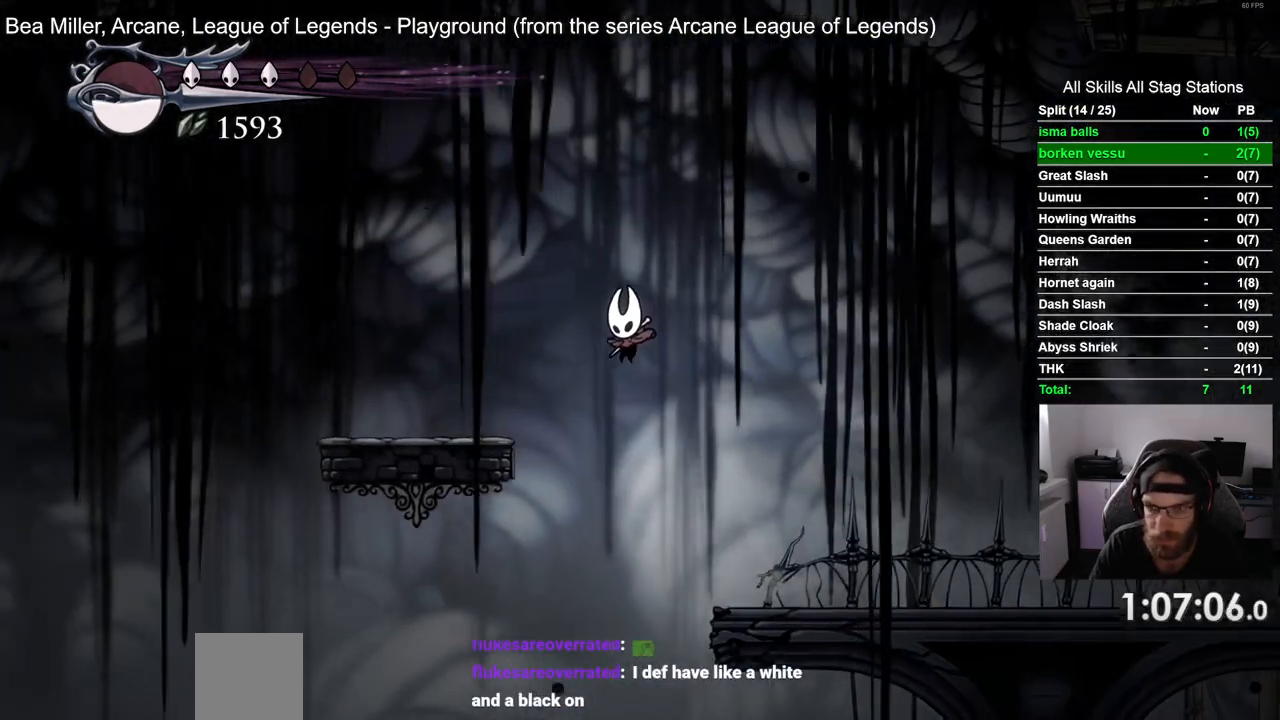
{"buttons": ["CROSS", "DPAD_LEFT"], "left_stick": "center", "right_stick": "center", "events": [[33, "CROSS", "up"], [433, "CROSS", "down"]]}
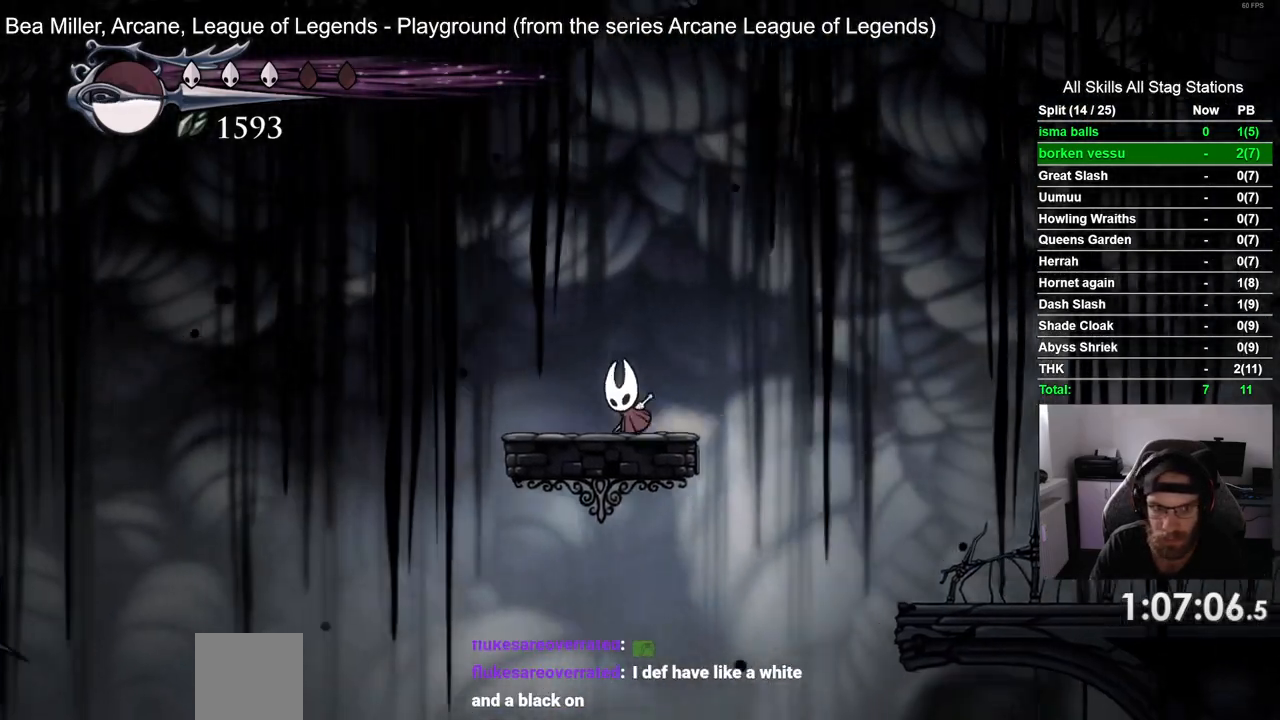
{"buttons": [], "left_stick": "center", "right_stick": "center", "events": [[167, "DPAD_LEFT", "up"], [183, "CROSS", "up"], [350, "DPAD_RIGHT", "down"], [450, "DPAD_RIGHT", "up"]]}
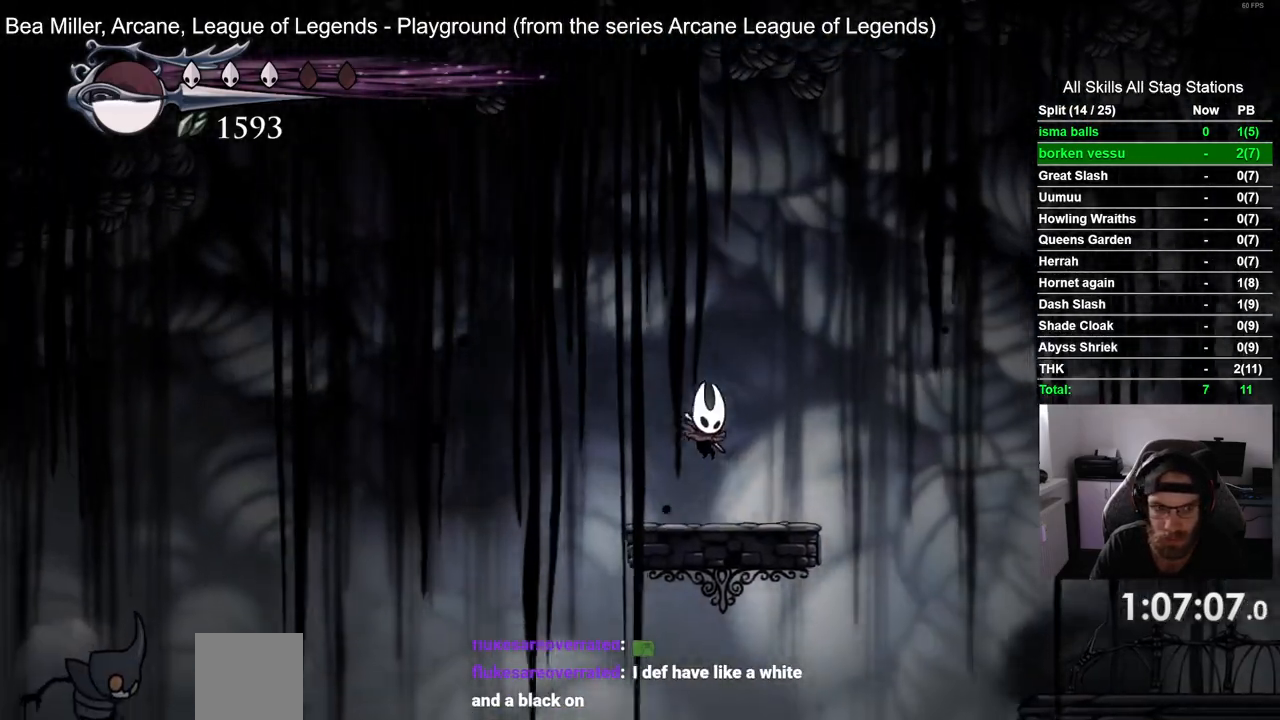
{"buttons": ["DPAD_LEFT"], "left_stick": "center", "right_stick": "center"}
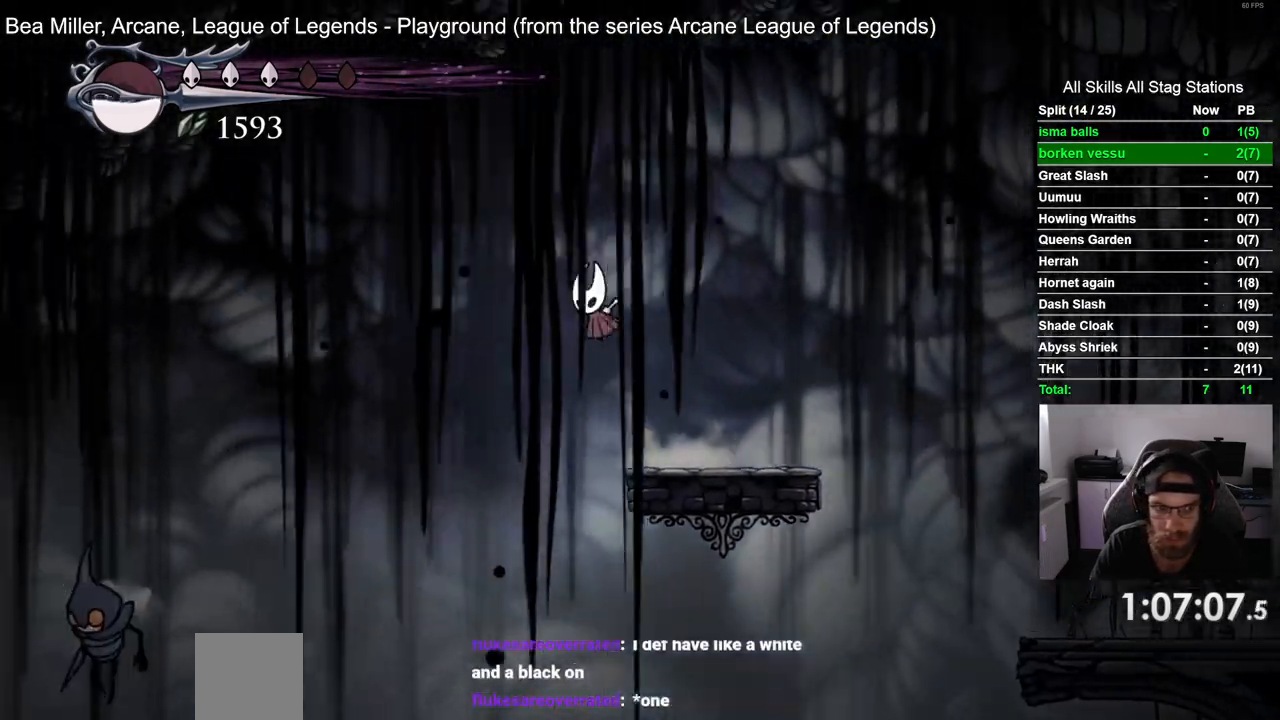
{"buttons": ["DPAD_LEFT"], "left_stick": "center", "right_stick": "center", "events": []}
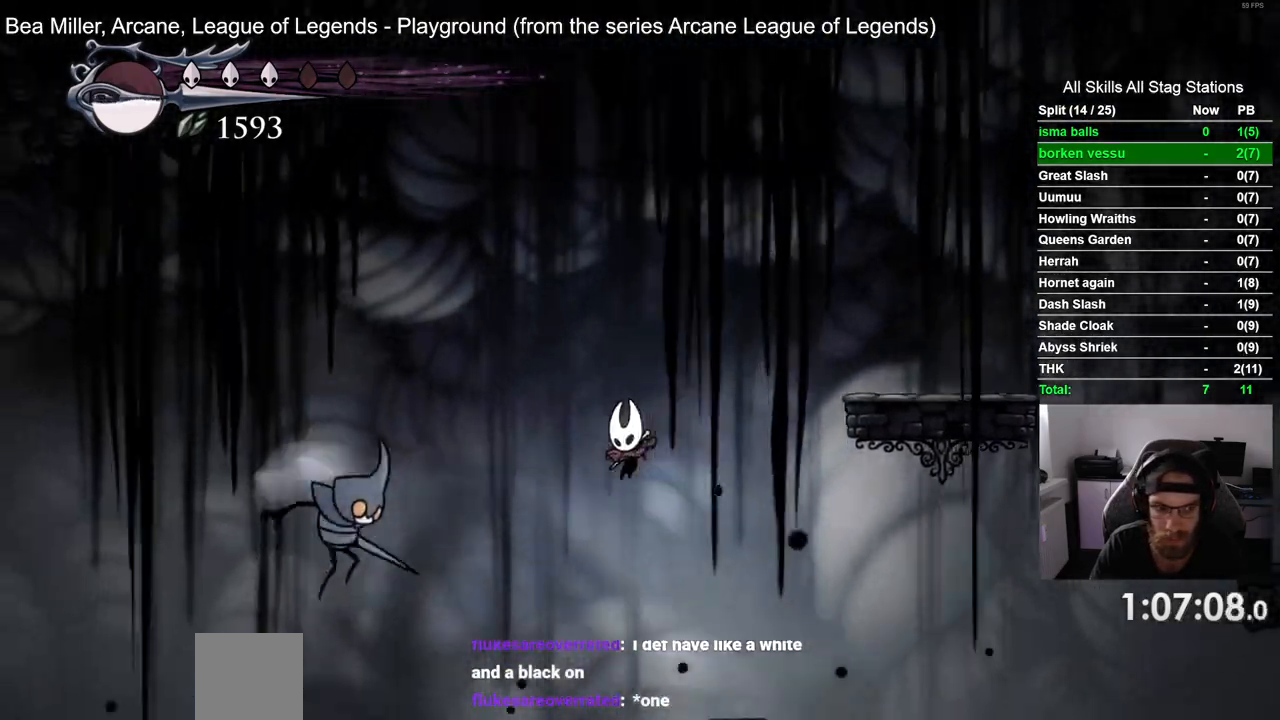
{"buttons": ["DPAD_LEFT"], "left_stick": "center", "right_stick": "center"}
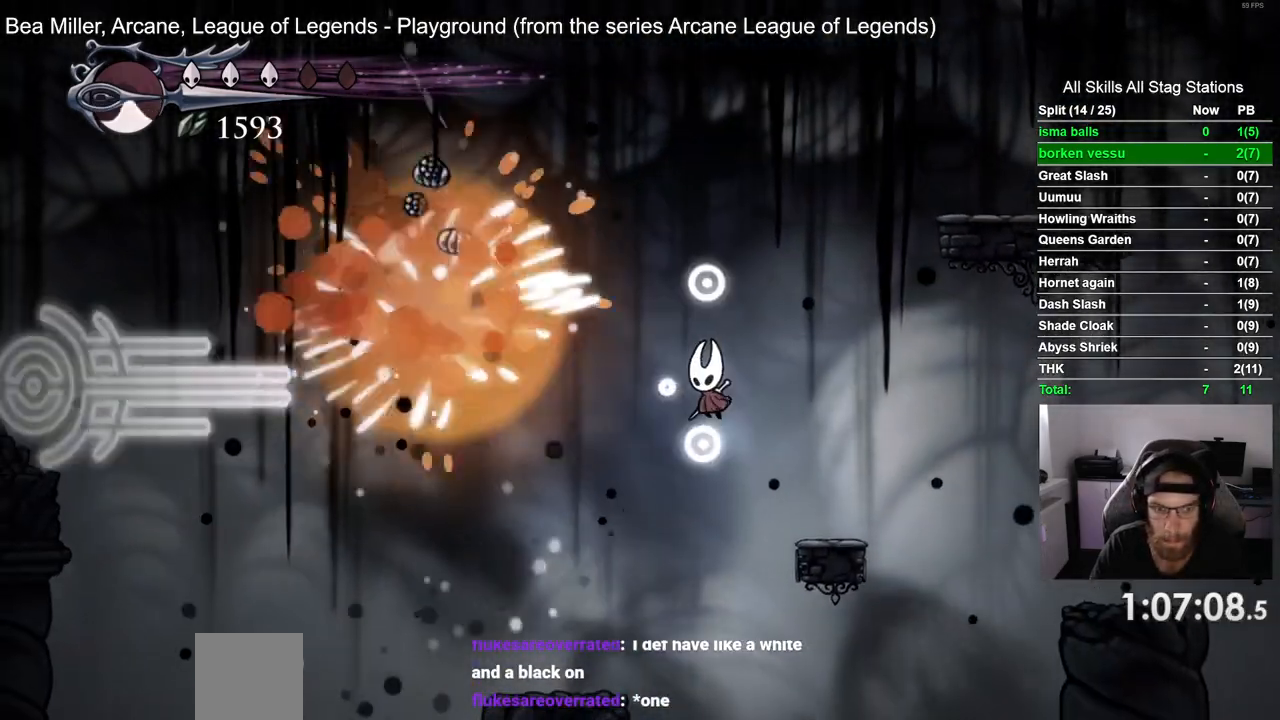
{"buttons": [], "left_stick": "center", "right_stick": "center", "events": [[467, "DPAD_LEFT", "up"]]}
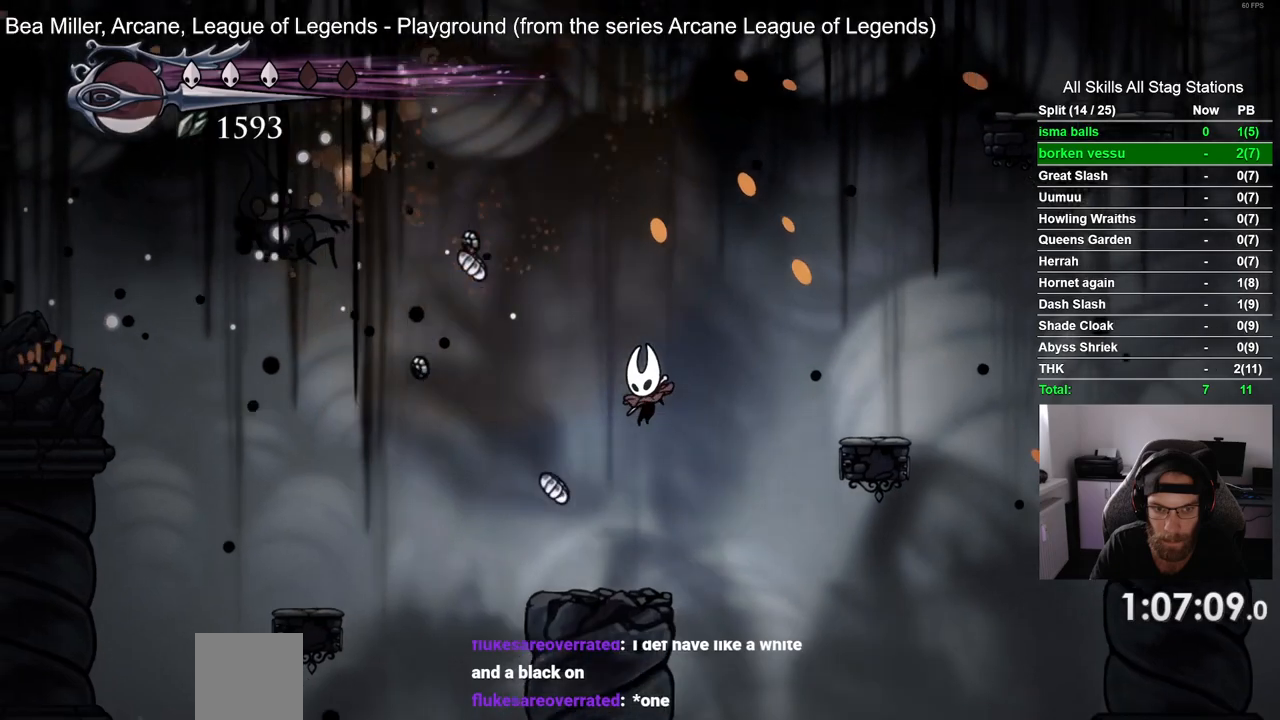
{"buttons": [], "left_stick": "center", "right_stick": "center", "events": [[133, "DPAD_LEFT", "down"], [300, "DPAD_LEFT", "up"]]}
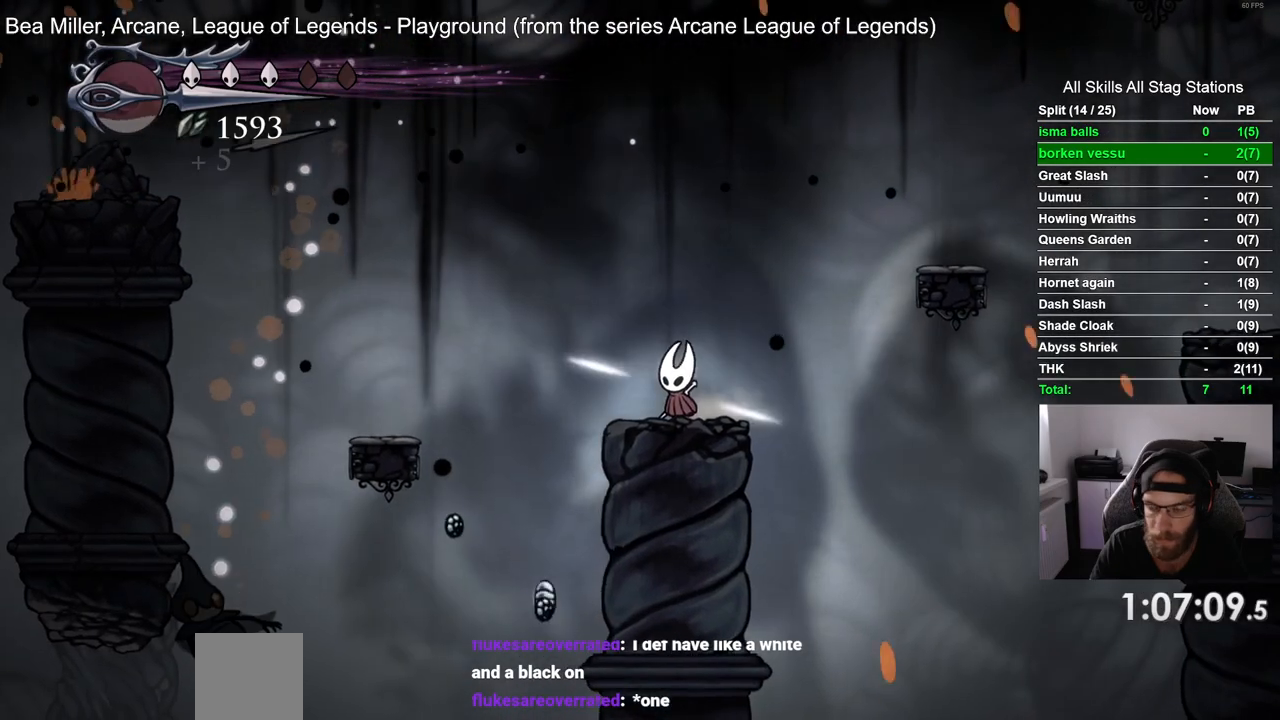
{"buttons": [], "left_stick": "center", "right_stick": "center", "events": []}